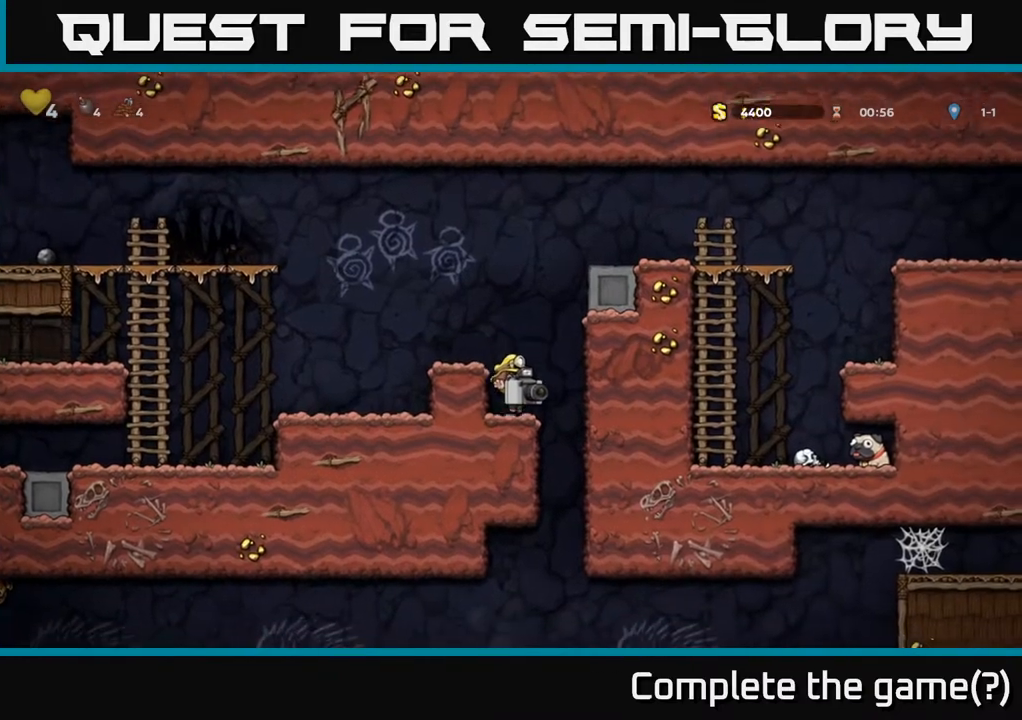
Gameplay with a controller (Xbox layout); each line is a JSON object with the inputs held at the frame after it. "events" lists button and stick changes between this image and that frame as [ms after this image, input, new state], when the widget could be followed in between.
{"buttons": [], "left_stick": "center", "right_stick": "center", "events": [[200, "DPAD_RIGHT", "down"], [233, "DPAD_DOWN", "down"], [250, "DPAD_RIGHT", "up"], [300, "X", "down"], [383, "DPAD_DOWN", "up"], [383, "X", "up"]]}
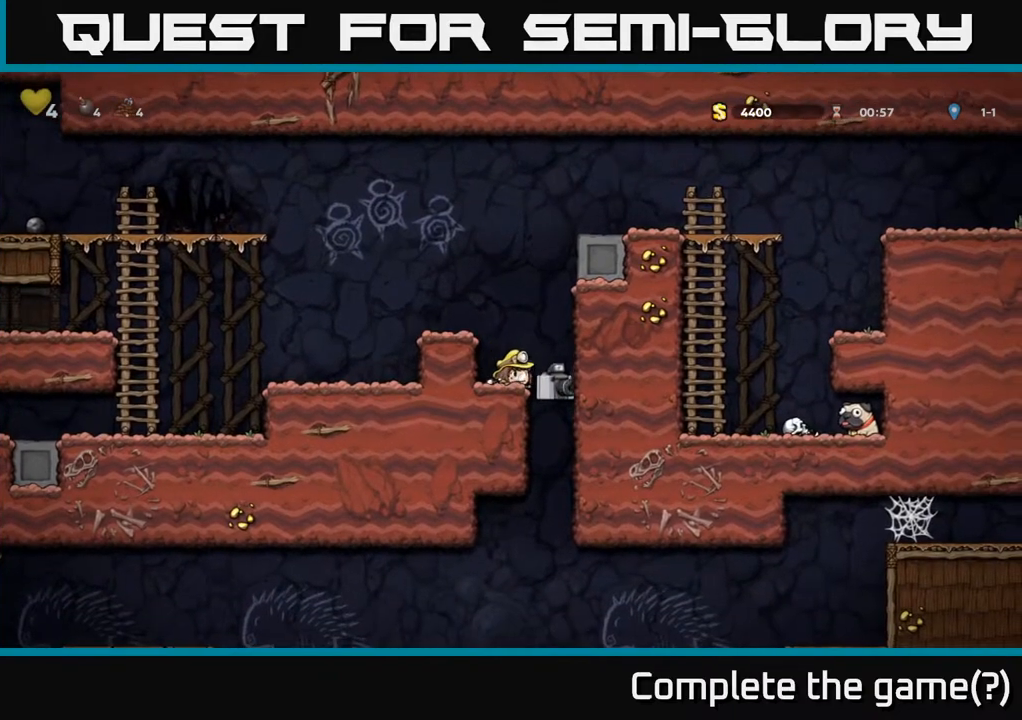
{"buttons": [], "left_stick": "center", "right_stick": "center", "events": [[167, "A", "down"], [183, "DPAD_LEFT", "down"], [333, "A", "up"], [383, "DPAD_LEFT", "up"]]}
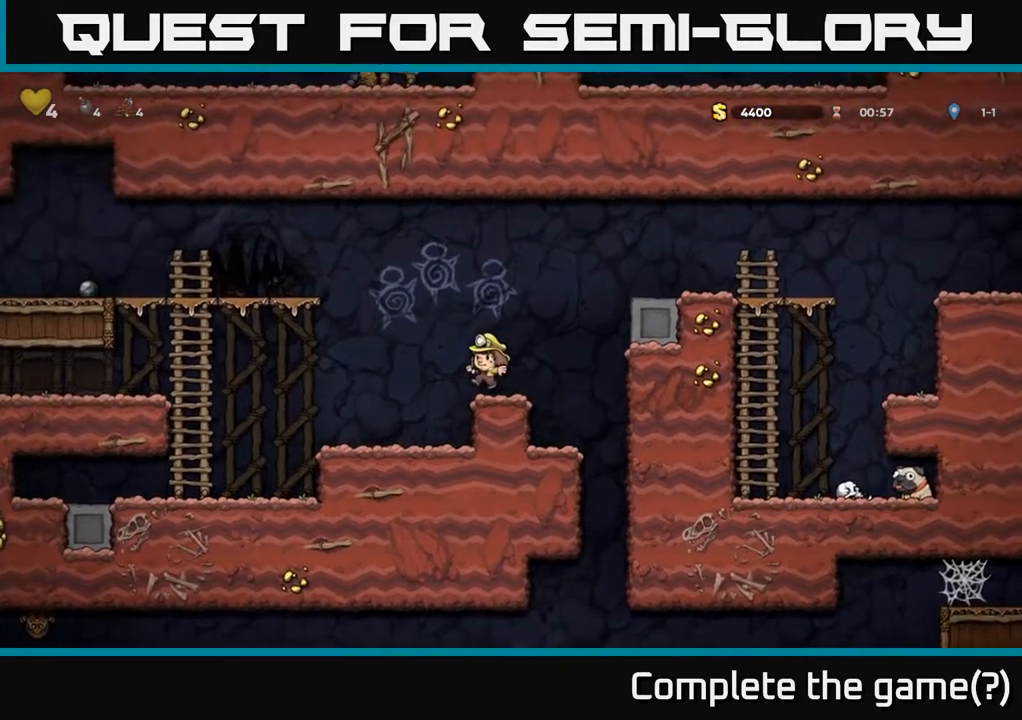
{"buttons": ["DPAD_RIGHT"], "left_stick": "center", "right_stick": "center", "events": [[83, "DPAD_RIGHT", "down"], [133, "A", "down"], [350, "A", "up"]]}
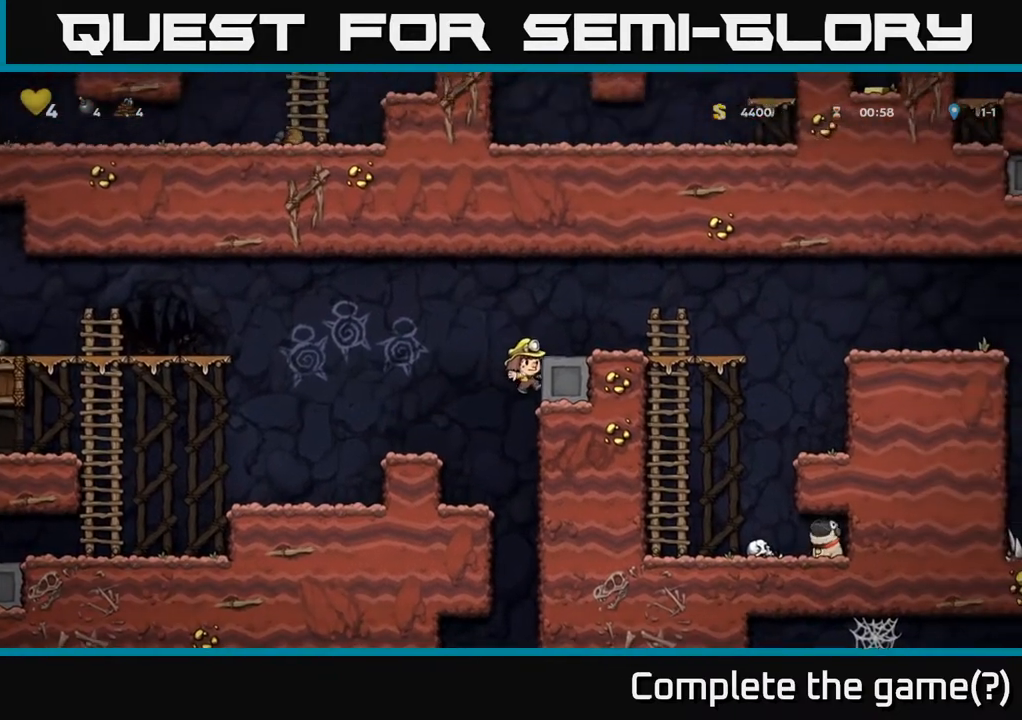
{"buttons": ["DPAD_RIGHT"], "left_stick": "center", "right_stick": "center", "events": [[50, "A", "down"], [167, "A", "up"]]}
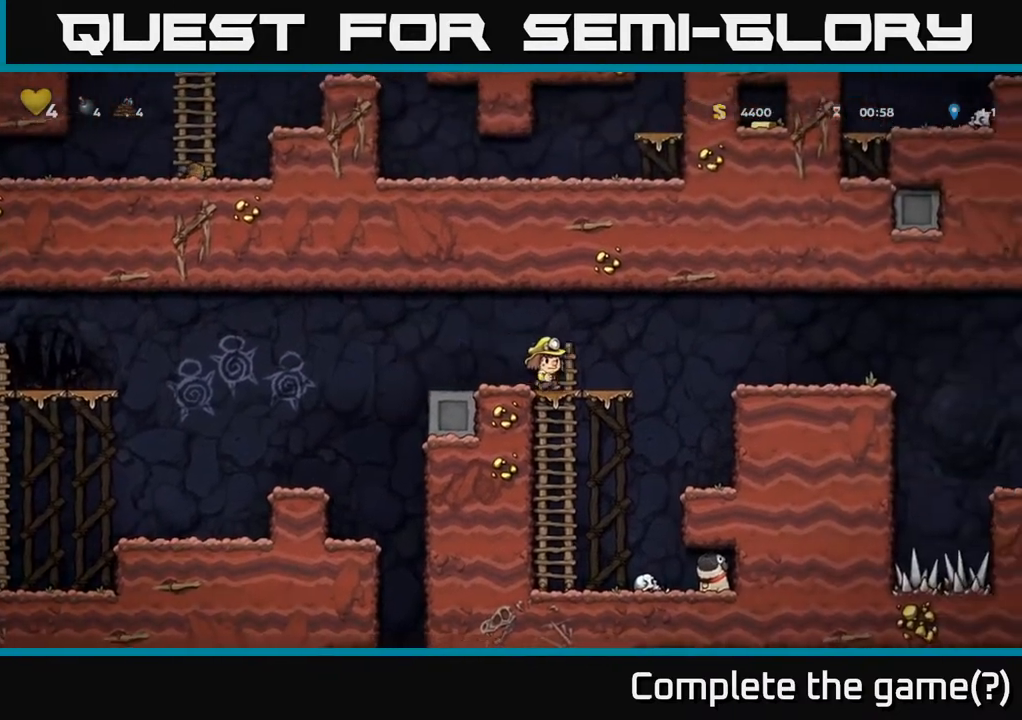
{"buttons": [], "left_stick": "center", "right_stick": "center", "events": [[50, "DPAD_DOWN", "down"], [67, "DPAD_RIGHT", "up"], [133, "A", "down"], [200, "A", "up"], [250, "DPAD_DOWN", "up"], [317, "DPAD_RIGHT", "down"], [400, "DPAD_RIGHT", "up"]]}
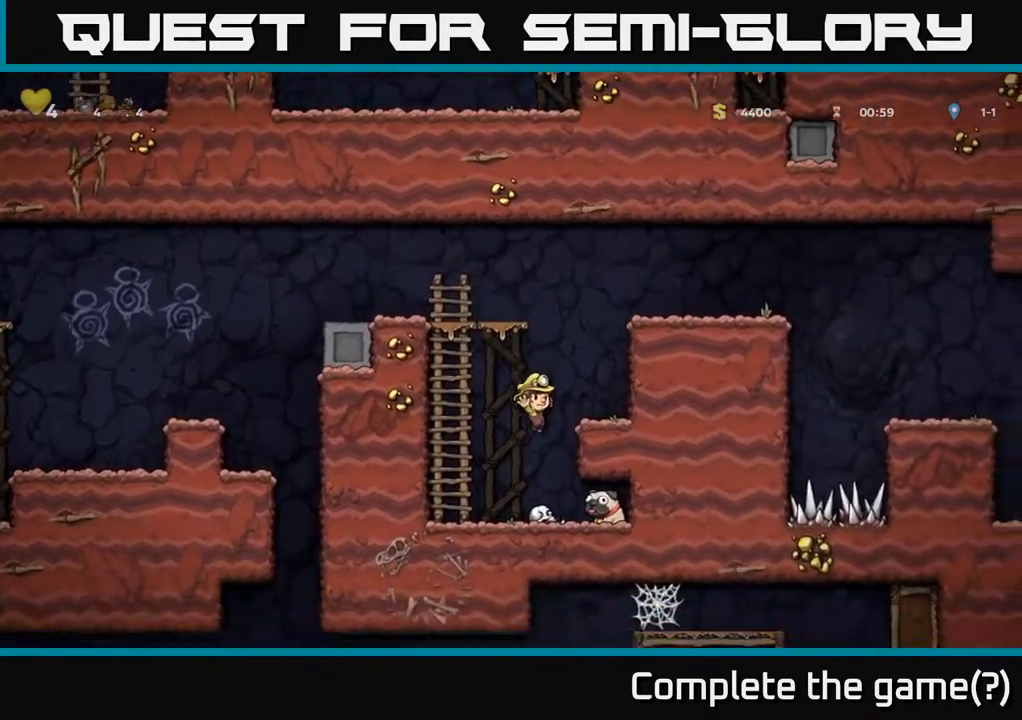
{"buttons": ["DPAD_DOWN"], "left_stick": "center", "right_stick": "center", "events": [[33, "DPAD_RIGHT", "down"], [317, "DPAD_RIGHT", "up"], [333, "DPAD_DOWN", "down"], [417, "X", "down"], [500, "X", "up"]]}
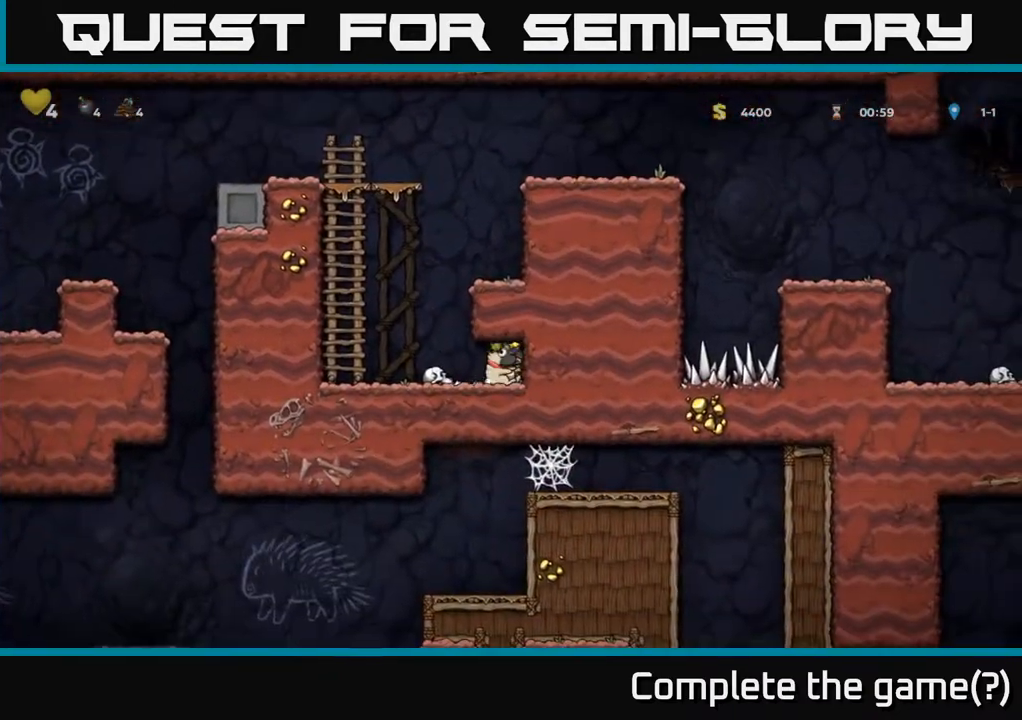
{"buttons": ["DPAD_UP"], "left_stick": "center", "right_stick": "center", "events": [[17, "DPAD_DOWN", "up"], [50, "DPAD_LEFT", "down"], [250, "A", "down"], [400, "DPAD_UP", "down"], [450, "A", "up"], [450, "DPAD_LEFT", "up"]]}
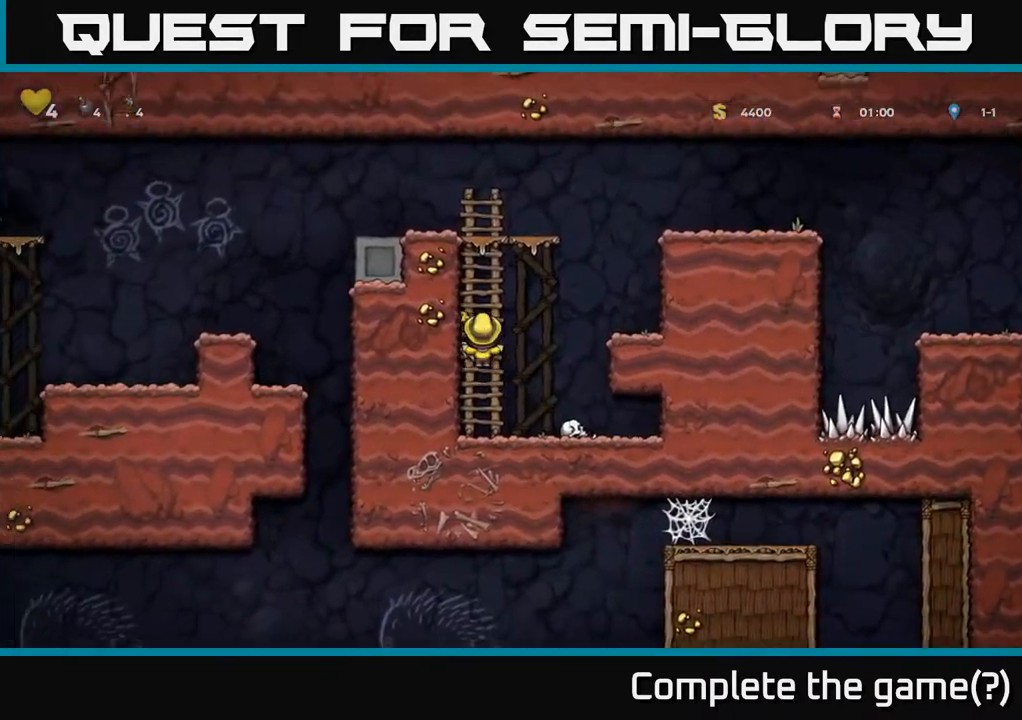
{"buttons": ["A", "DPAD_UP", "DPAD_LEFT"], "left_stick": "center", "right_stick": "center", "events": [[33, "A", "down"], [233, "A", "up"], [383, "A", "down"], [467, "DPAD_LEFT", "down"]]}
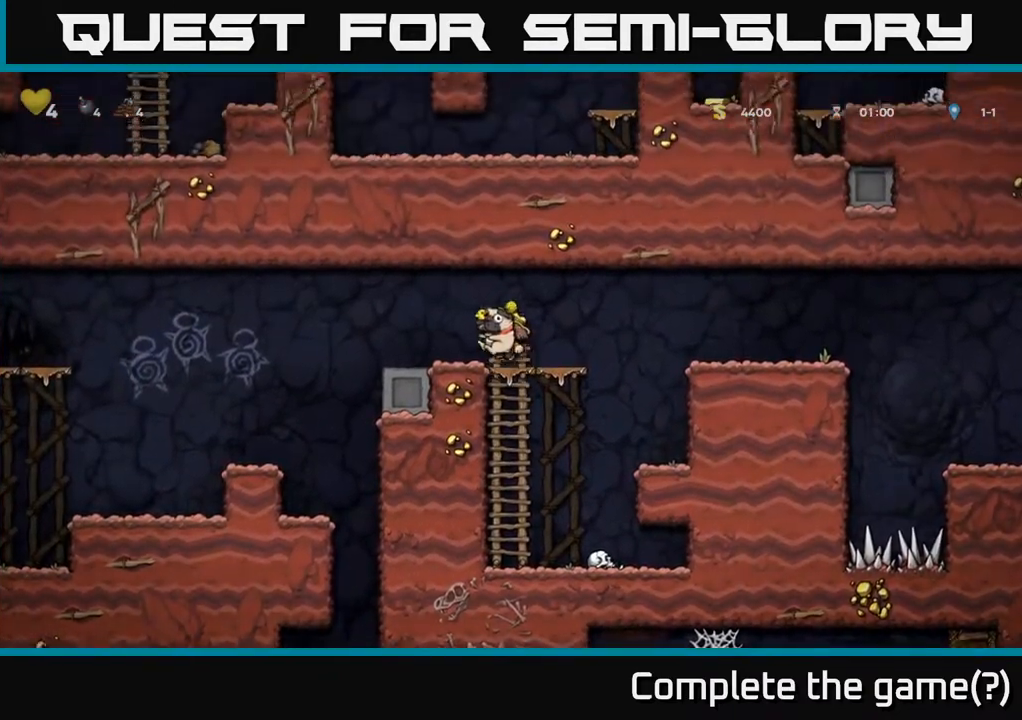
{"buttons": [], "left_stick": "center", "right_stick": "center", "events": [[33, "A", "up"], [33, "DPAD_UP", "up"], [333, "DPAD_LEFT", "up"]]}
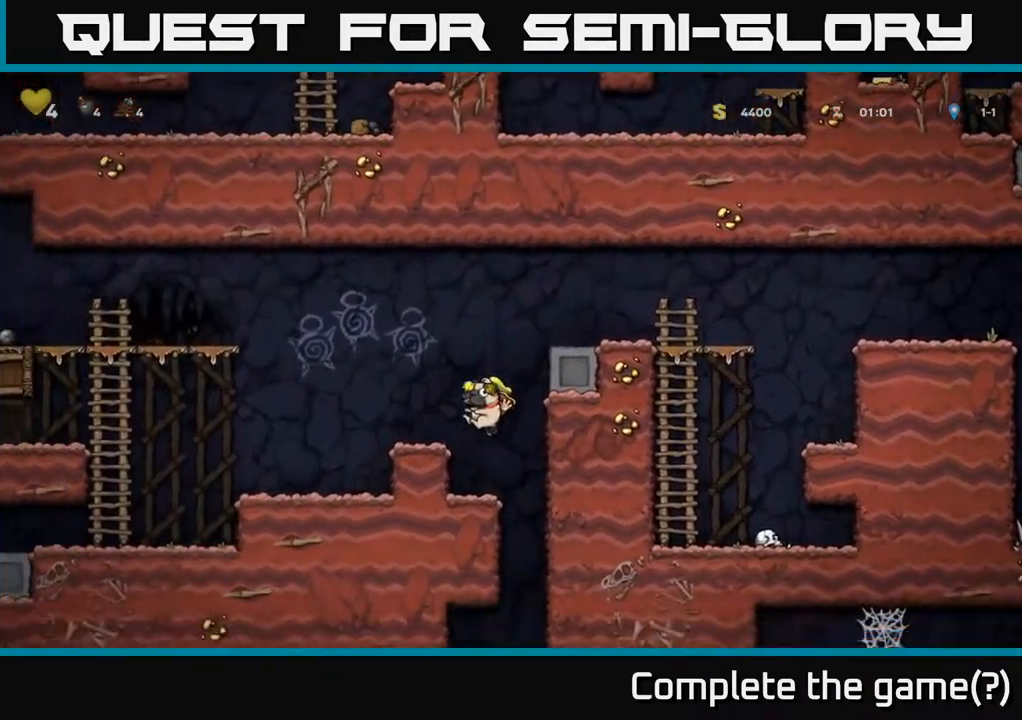
{"buttons": ["DPAD_LEFT"], "left_stick": "center", "right_stick": "center", "events": [[200, "DPAD_RIGHT", "down"], [317, "DPAD_RIGHT", "up"], [333, "DPAD_LEFT", "down"]]}
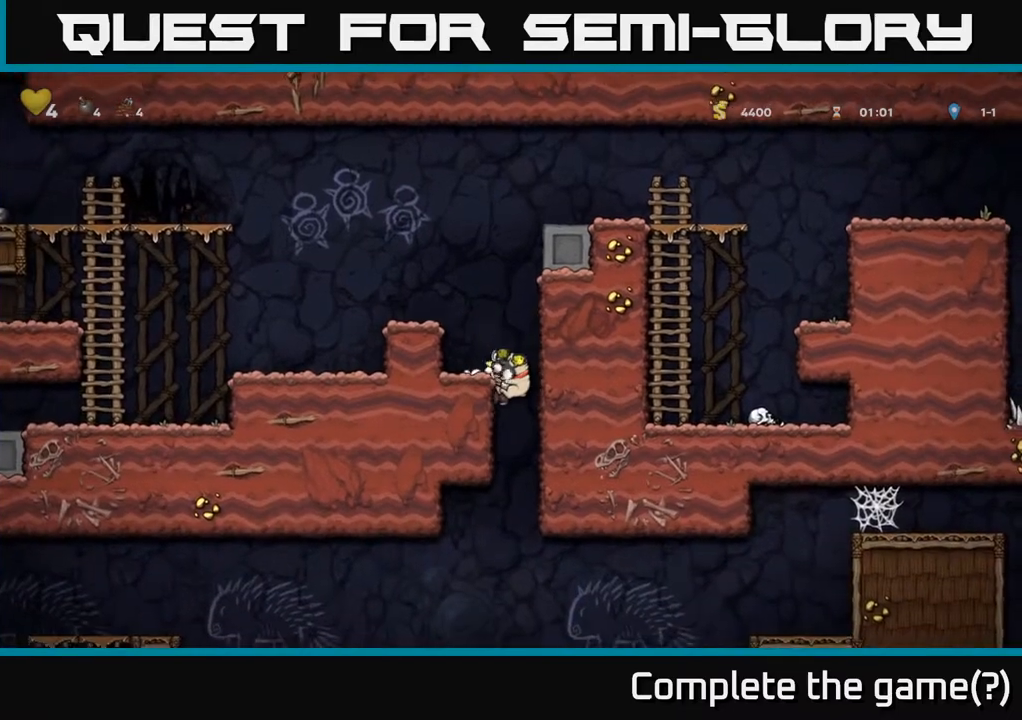
{"buttons": ["DPAD_DOWN"], "left_stick": "center", "right_stick": "center", "events": [[17, "DPAD_DOWN", "down"], [50, "DPAD_LEFT", "up"]]}
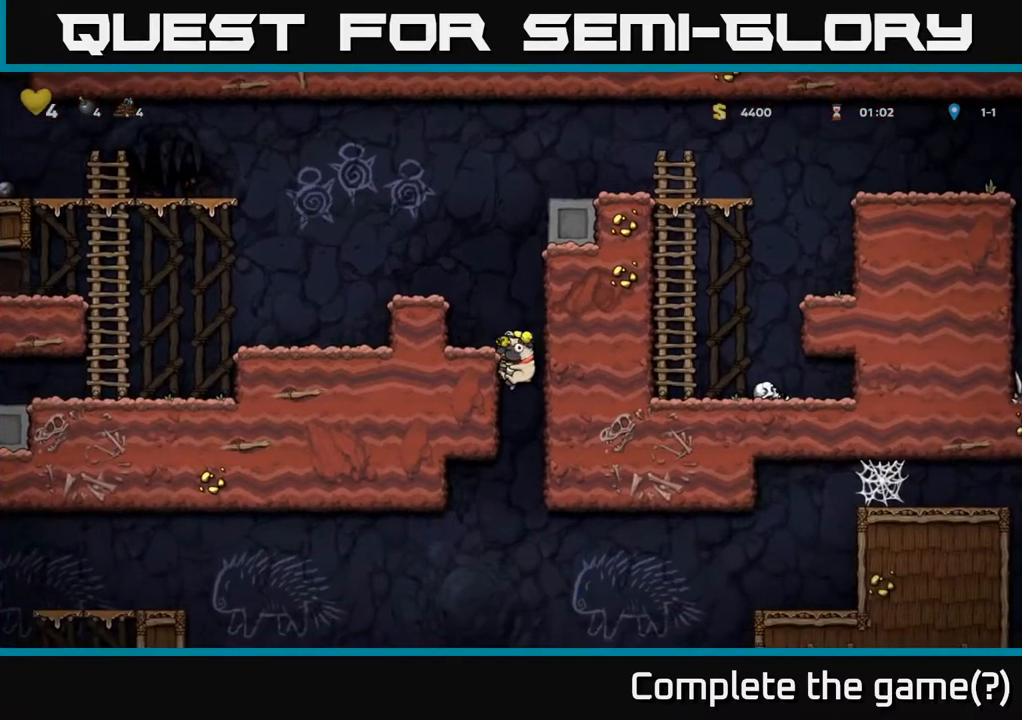
{"buttons": ["A", "DPAD_DOWN"], "left_stick": "center", "right_stick": "center", "events": [[467, "A", "down"]]}
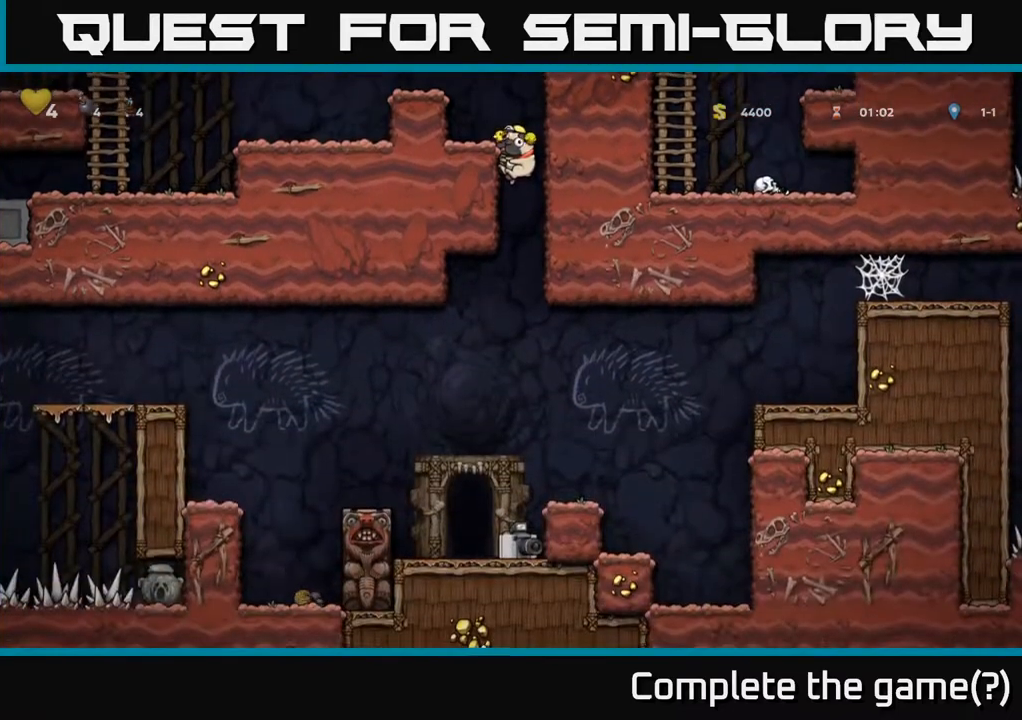
{"buttons": [], "left_stick": "center", "right_stick": "center", "events": [[67, "A", "up"], [83, "DPAD_DOWN", "up"], [267, "DPAD_RIGHT", "down"], [383, "DPAD_RIGHT", "up"]]}
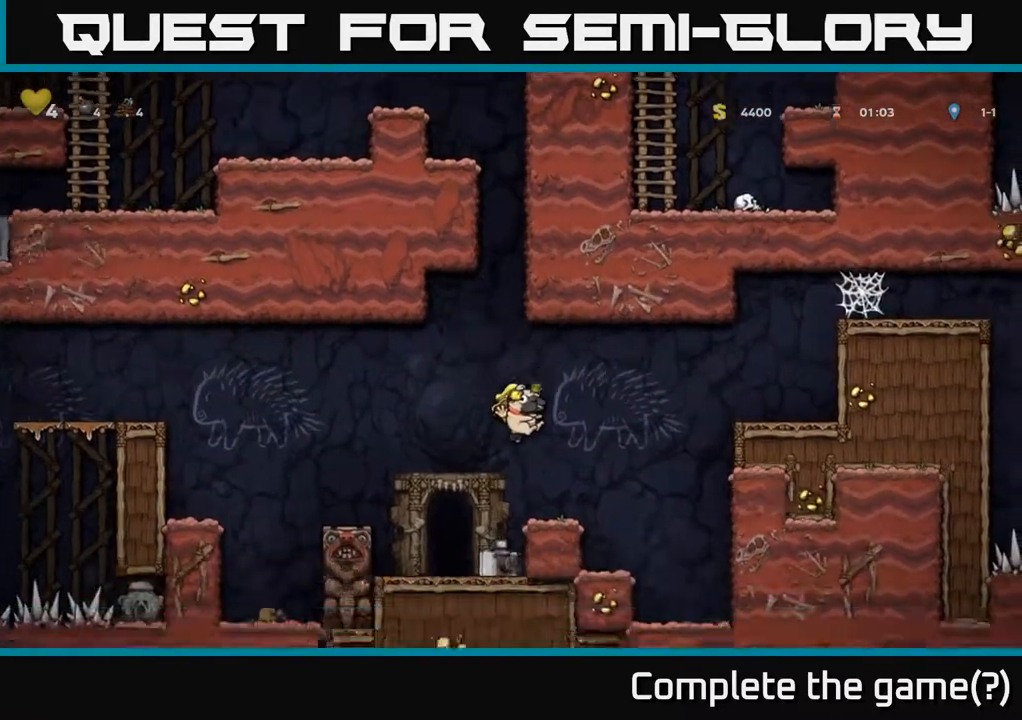
{"buttons": [], "left_stick": "center", "right_stick": "center", "events": []}
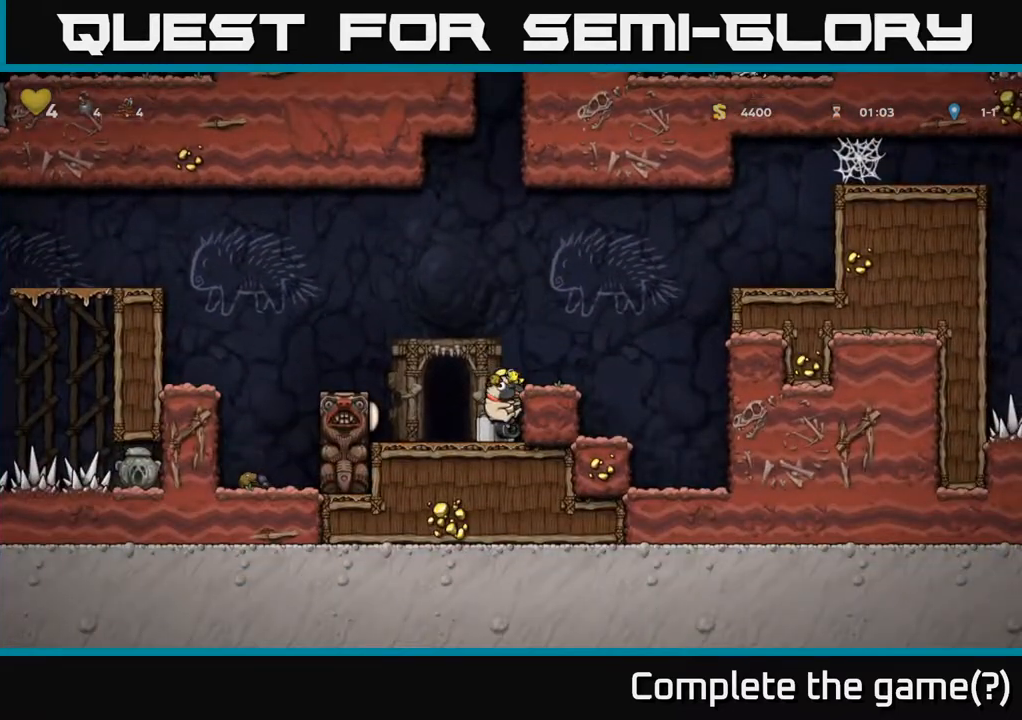
{"buttons": ["DPAD_LEFT"], "left_stick": "center", "right_stick": "center", "events": [[267, "DPAD_DOWN", "down"], [317, "A", "down"], [383, "A", "up"], [400, "DPAD_DOWN", "up"], [483, "DPAD_LEFT", "down"]]}
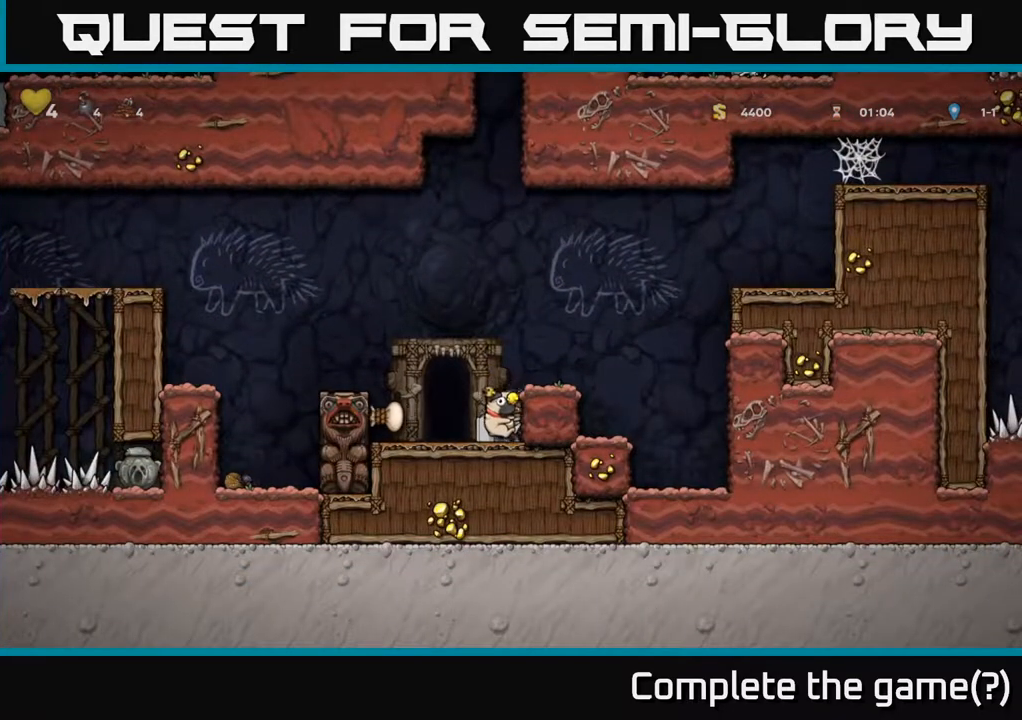
{"buttons": ["X", "DPAD_DOWN"], "left_stick": "center", "right_stick": "center", "events": [[133, "DPAD_LEFT", "up"], [167, "DPAD_RIGHT", "down"], [283, "DPAD_RIGHT", "up"], [400, "DPAD_DOWN", "down"], [483, "X", "down"]]}
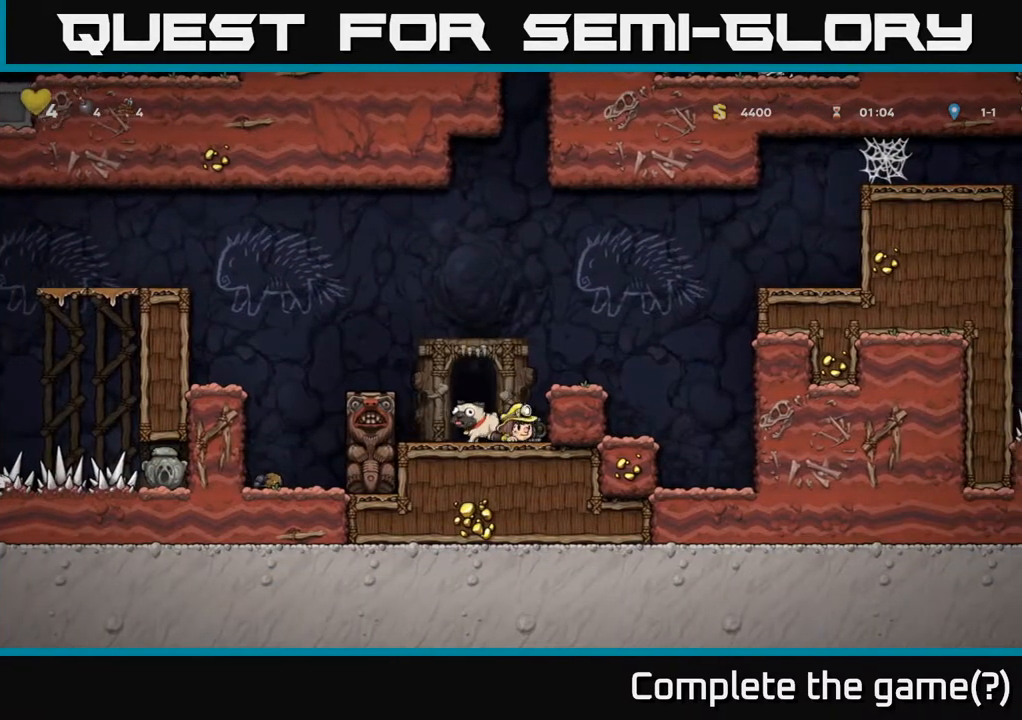
{"buttons": [], "left_stick": "center", "right_stick": "center", "events": [[83, "DPAD_DOWN", "up"], [83, "X", "up"], [250, "A", "down"], [333, "DPAD_RIGHT", "down"], [417, "A", "up"], [433, "DPAD_RIGHT", "up"]]}
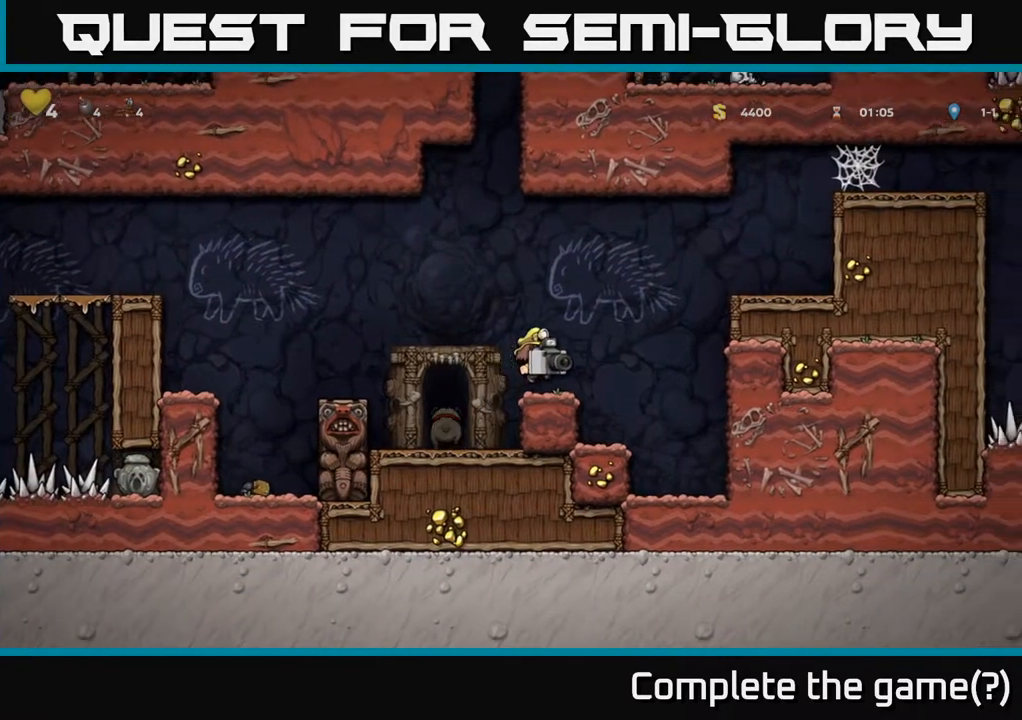
{"buttons": ["DPAD_LEFT"], "left_stick": "center", "right_stick": "center", "events": [[217, "DPAD_LEFT", "down"], [267, "A", "down"], [433, "A", "up"]]}
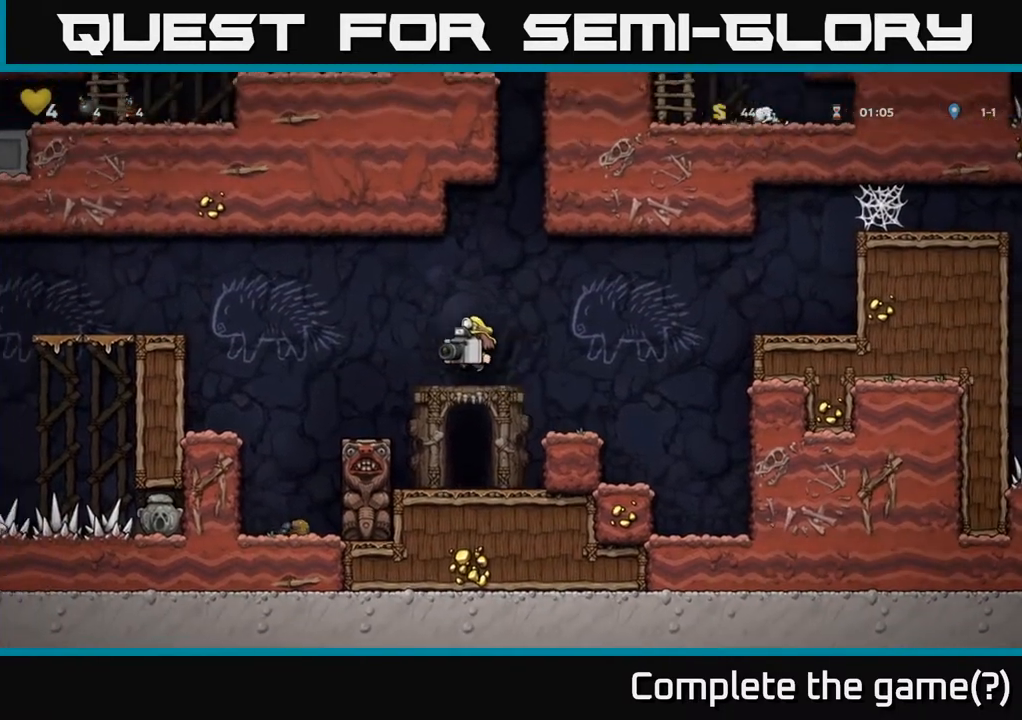
{"buttons": [], "left_stick": "center", "right_stick": "center", "events": [[133, "DPAD_LEFT", "up"]]}
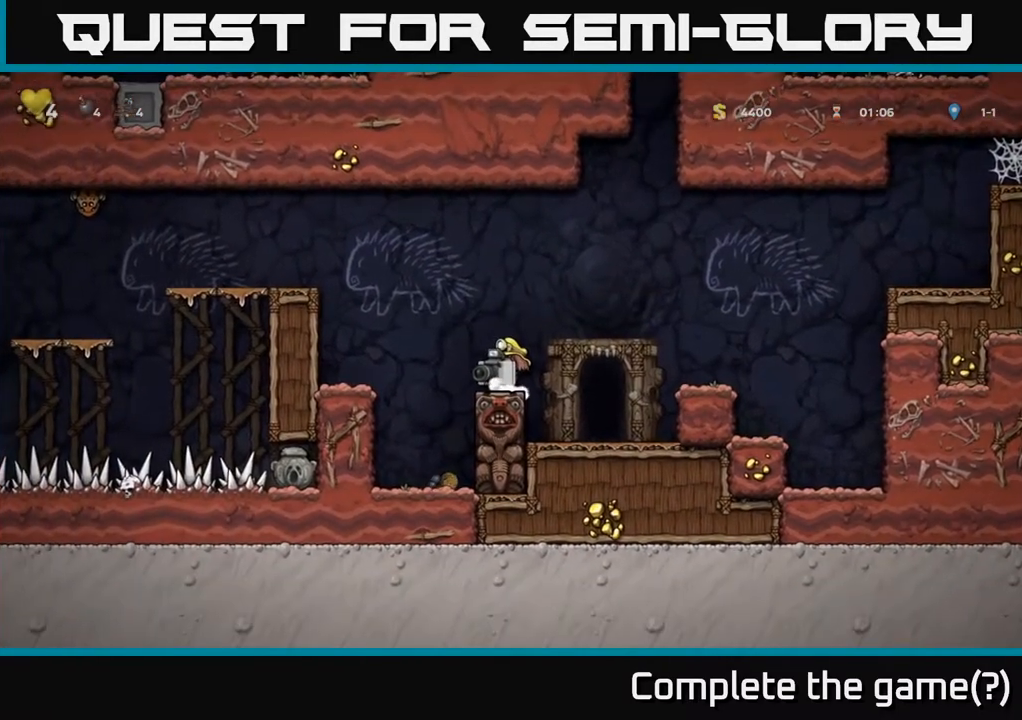
{"buttons": ["DPAD_LEFT"], "left_stick": "center", "right_stick": "center", "events": [[417, "DPAD_LEFT", "down"]]}
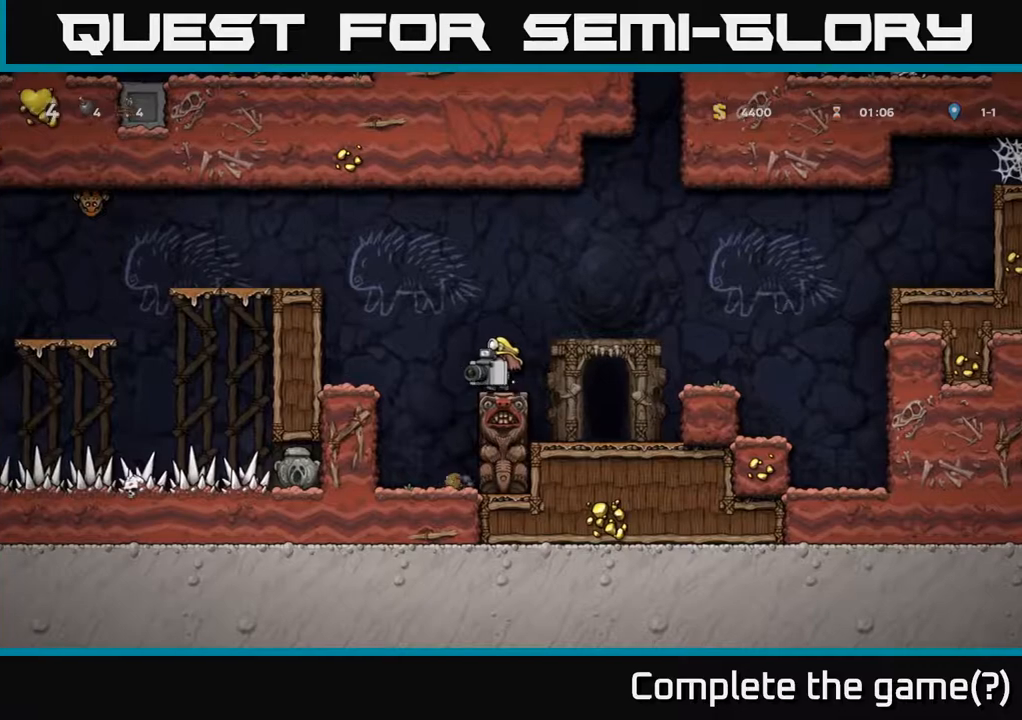
{"buttons": ["DPAD_LEFT"], "left_stick": "center", "right_stick": "center", "events": [[133, "DPAD_LEFT", "up"], [500, "DPAD_LEFT", "down"]]}
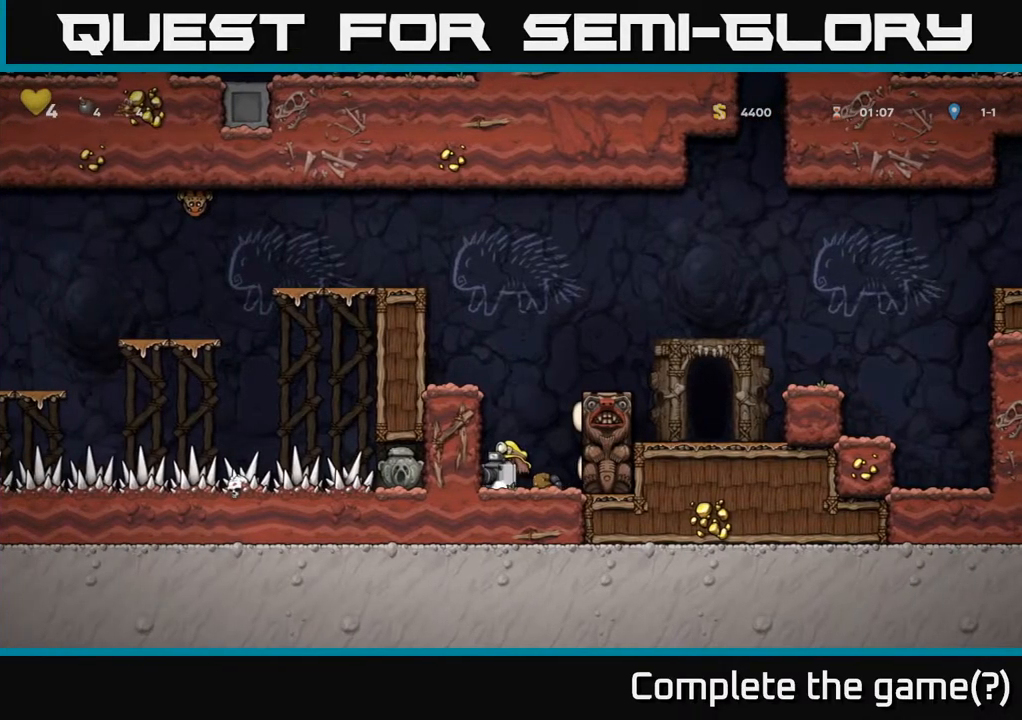
{"buttons": [], "left_stick": "center", "right_stick": "center", "events": [[100, "DPAD_LEFT", "up"], [200, "X", "down"], [317, "X", "up"]]}
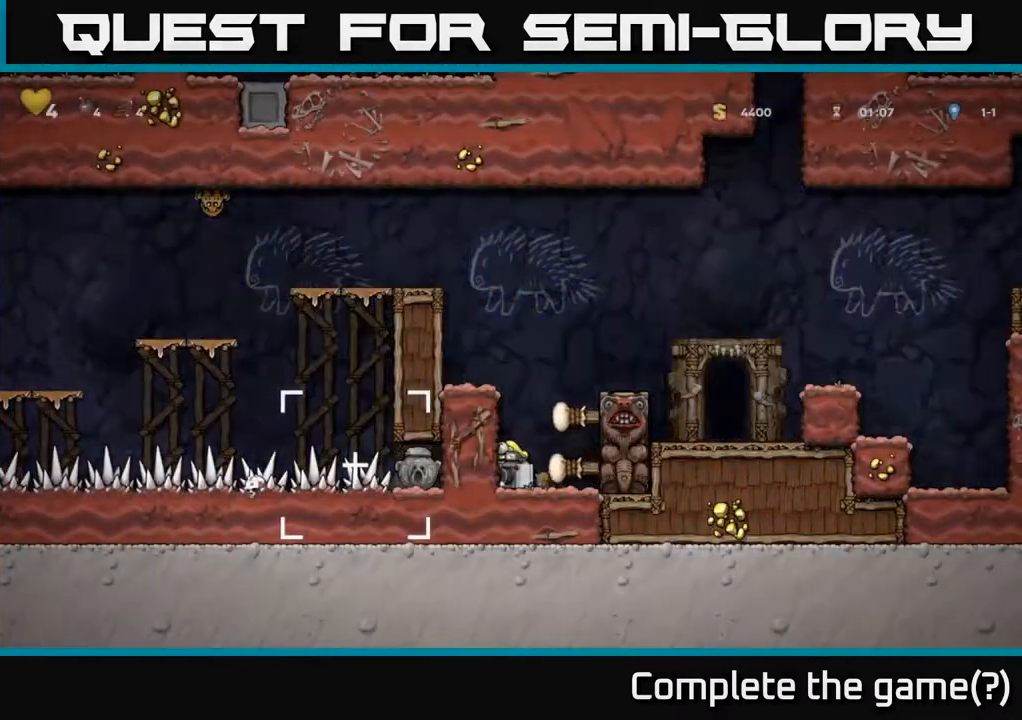
{"buttons": ["DPAD_LEFT"], "left_stick": "center", "right_stick": "center", "events": [[233, "A", "down"], [383, "DPAD_LEFT", "down"], [417, "A", "up"]]}
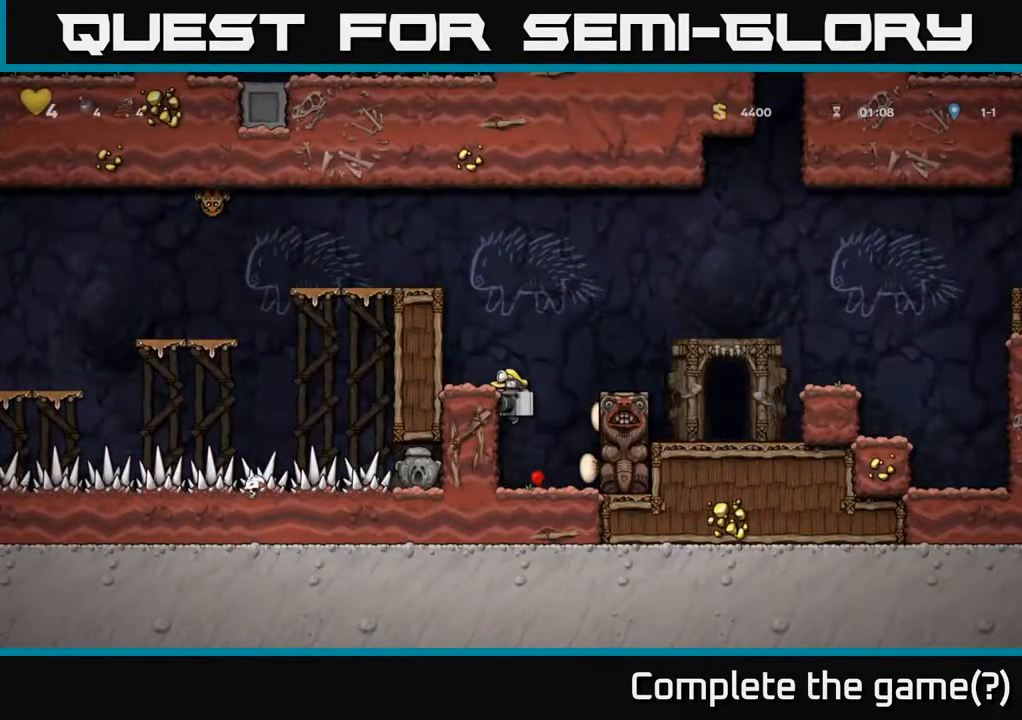
{"buttons": [], "left_stick": "center", "right_stick": "center", "events": [[183, "A", "down"], [317, "A", "up"], [350, "DPAD_LEFT", "up"]]}
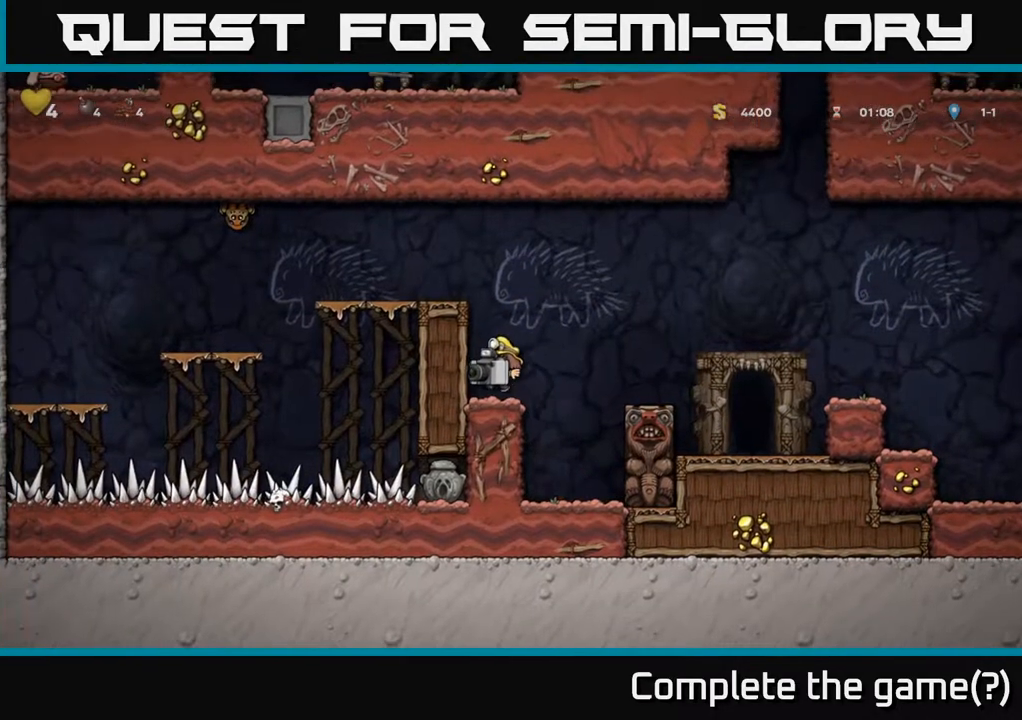
{"buttons": [], "left_stick": "center", "right_stick": "center", "events": [[183, "A", "down"], [233, "DPAD_LEFT", "down"], [317, "A", "up"], [400, "DPAD_LEFT", "up"]]}
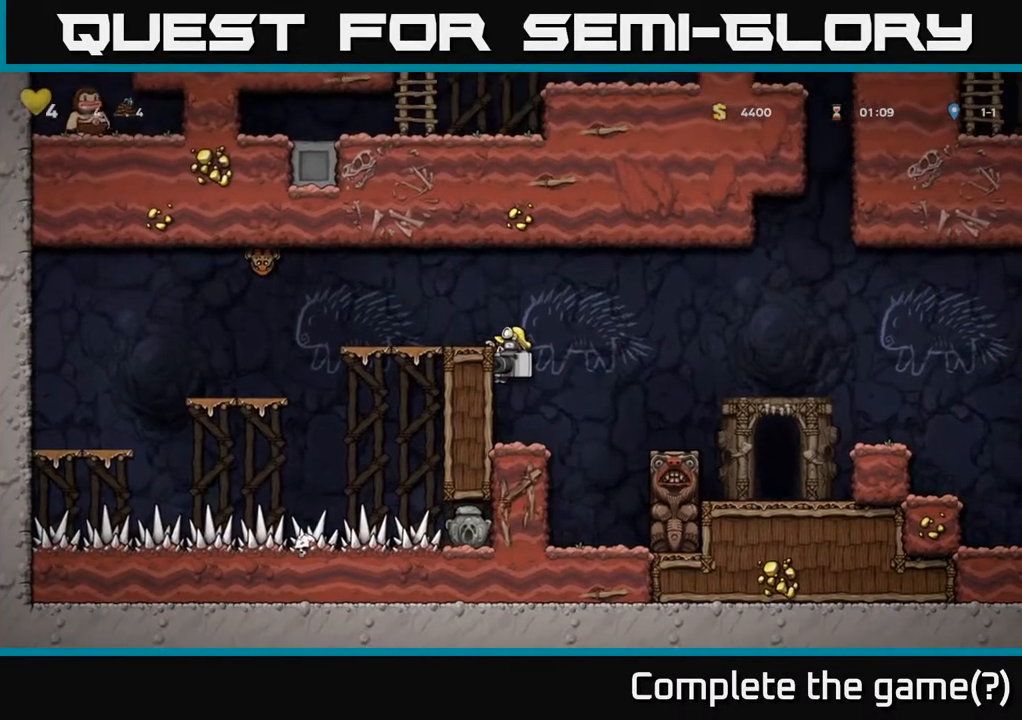
{"buttons": [], "left_stick": "center", "right_stick": "center", "events": []}
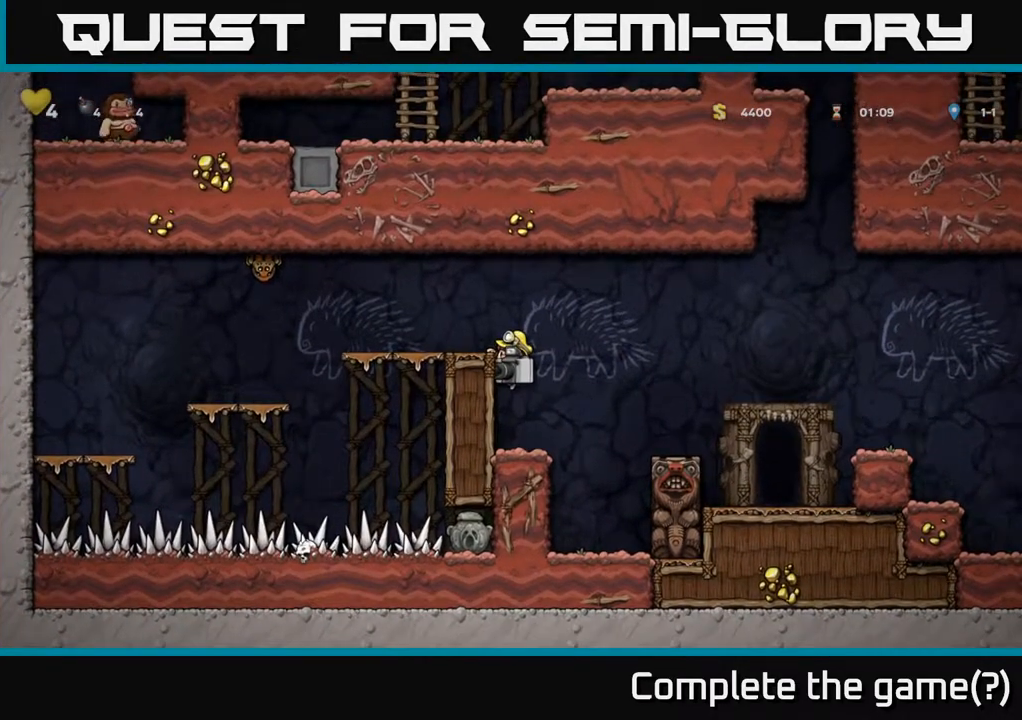
{"buttons": [], "left_stick": "center", "right_stick": "center", "events": [[333, "A", "down"], [383, "A", "up"]]}
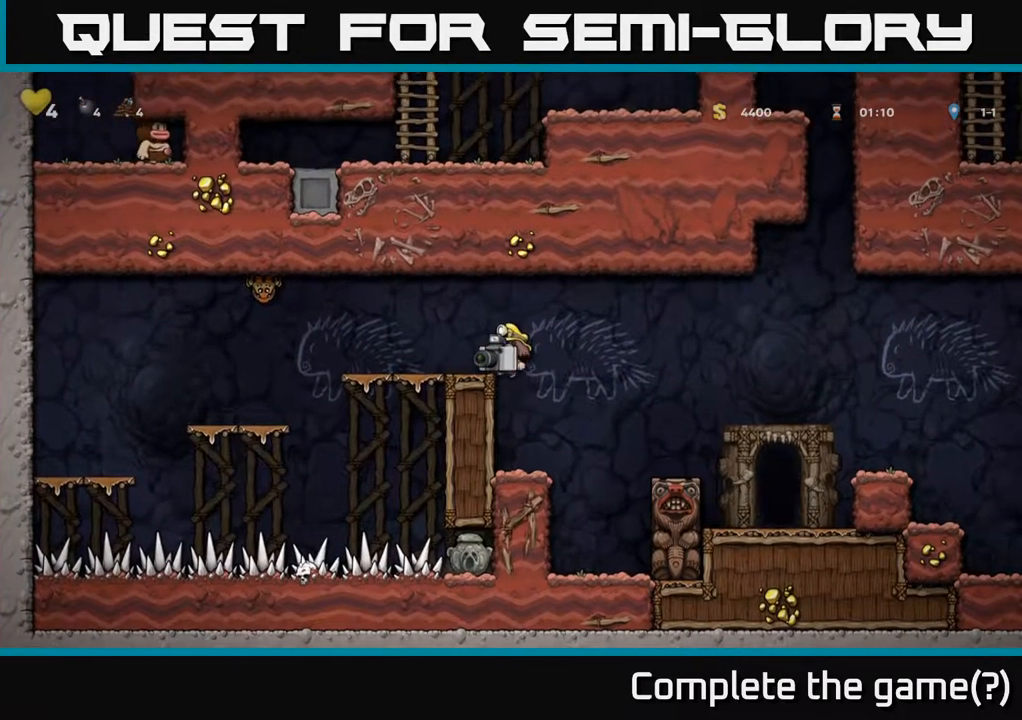
{"buttons": ["A"], "left_stick": "center", "right_stick": "center", "events": [[33, "DPAD_LEFT", "down"], [117, "DPAD_LEFT", "up"], [450, "A", "down"]]}
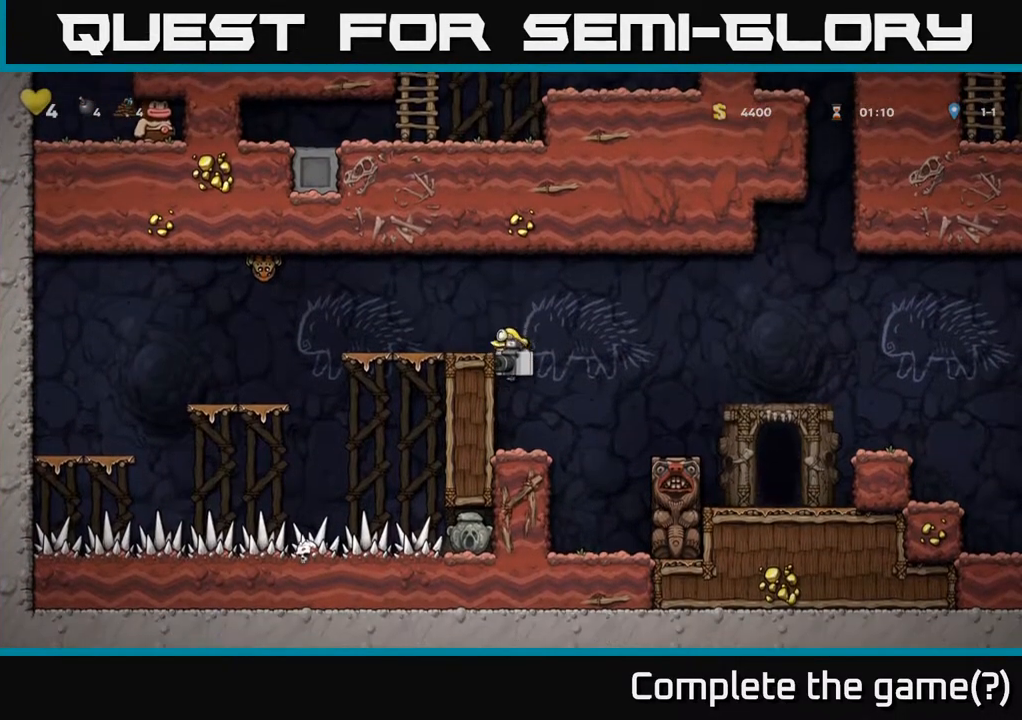
{"buttons": [], "left_stick": "center", "right_stick": "center", "events": [[83, "A", "up"], [133, "DPAD_LEFT", "down"], [267, "DPAD_LEFT", "up"]]}